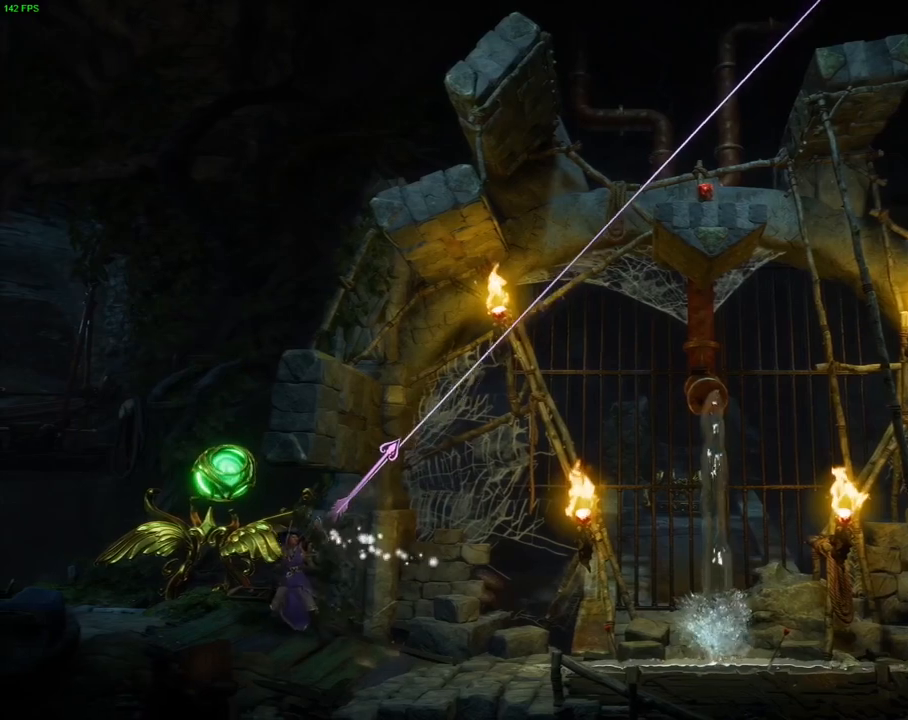
Gameplay with a controller (PlayStation layout); each line is a JSON object with the inputs held at the frame after it. "events" lists button and stick changes between this image and that frame as [ms after this image, input, new state], when the widget could be followed in between. Not read: TOUCHPAD.
{"buttons": [], "left_stick": "center", "right_stick": "up-right", "events": [[200, "left_stick", "left"], [400, "left_stick", "center"]]}
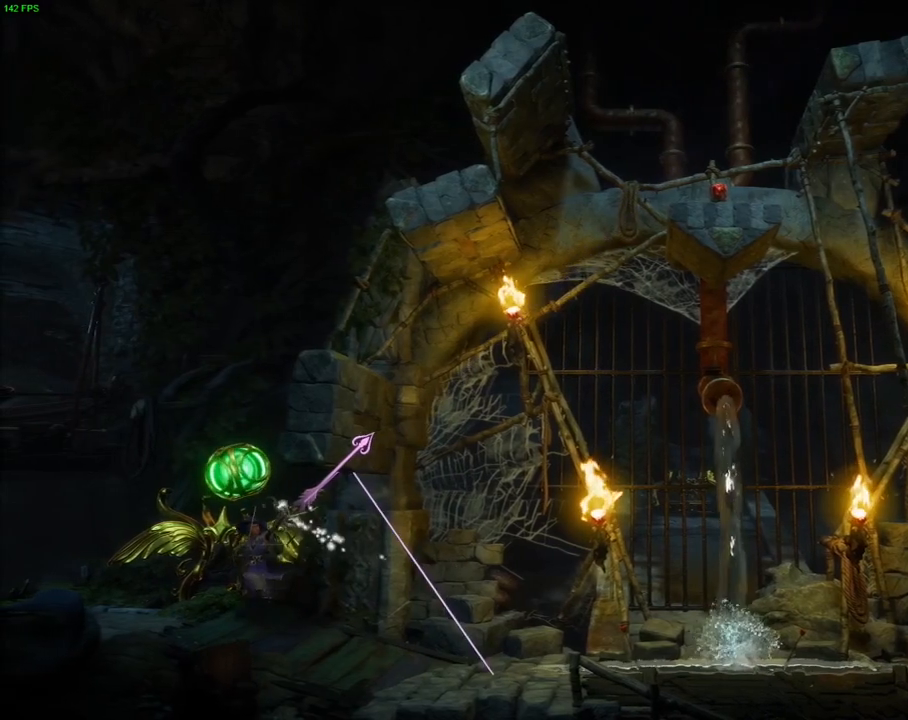
{"buttons": [], "left_stick": "center", "right_stick": "up-right", "events": []}
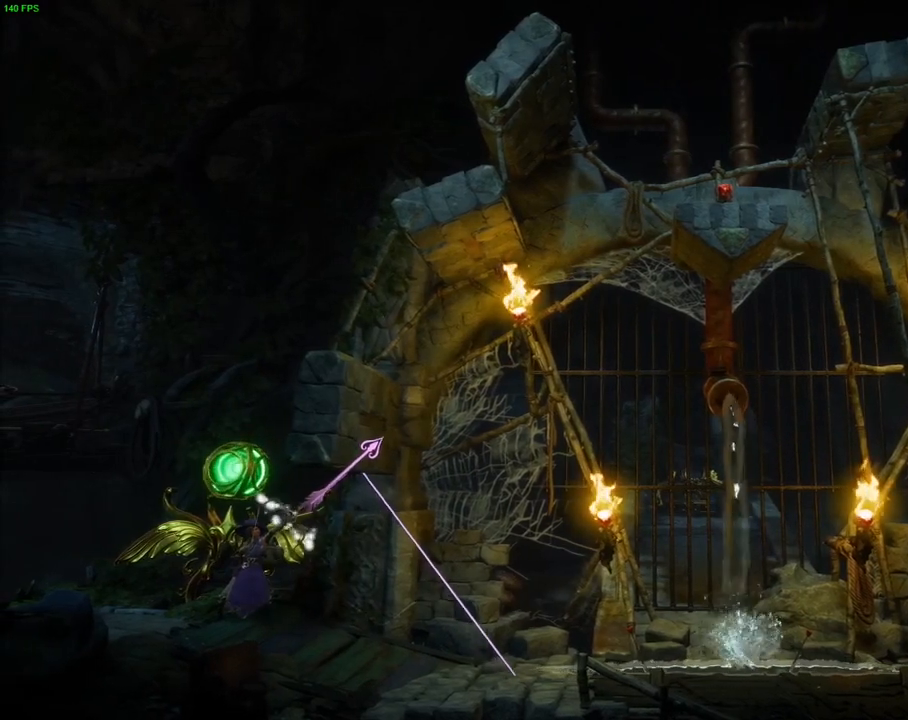
{"buttons": [], "left_stick": "center", "right_stick": "up-right", "events": []}
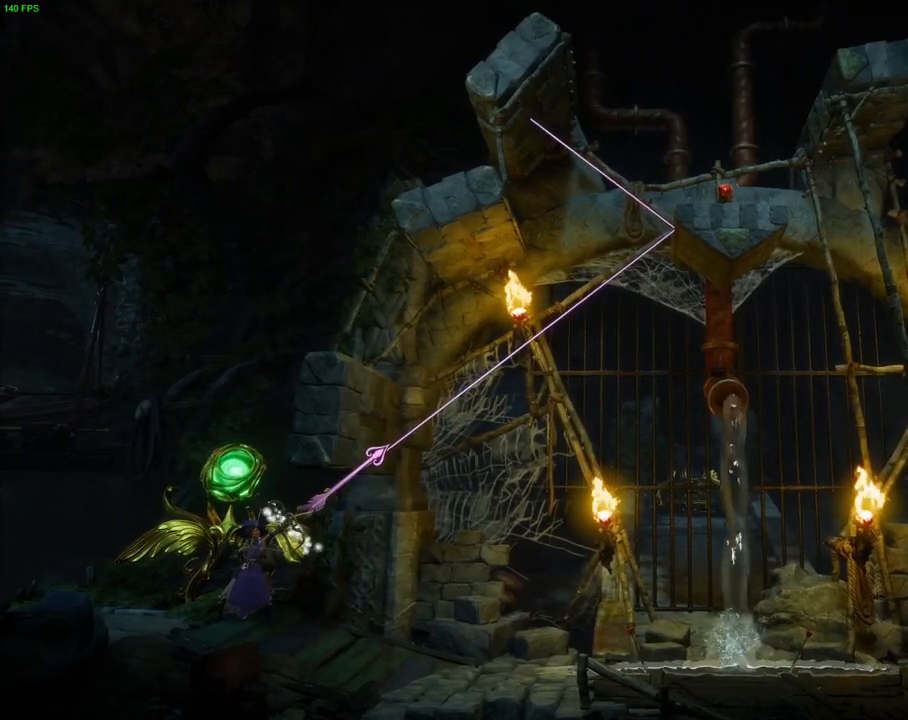
{"buttons": [], "left_stick": "center", "right_stick": "up-right", "events": []}
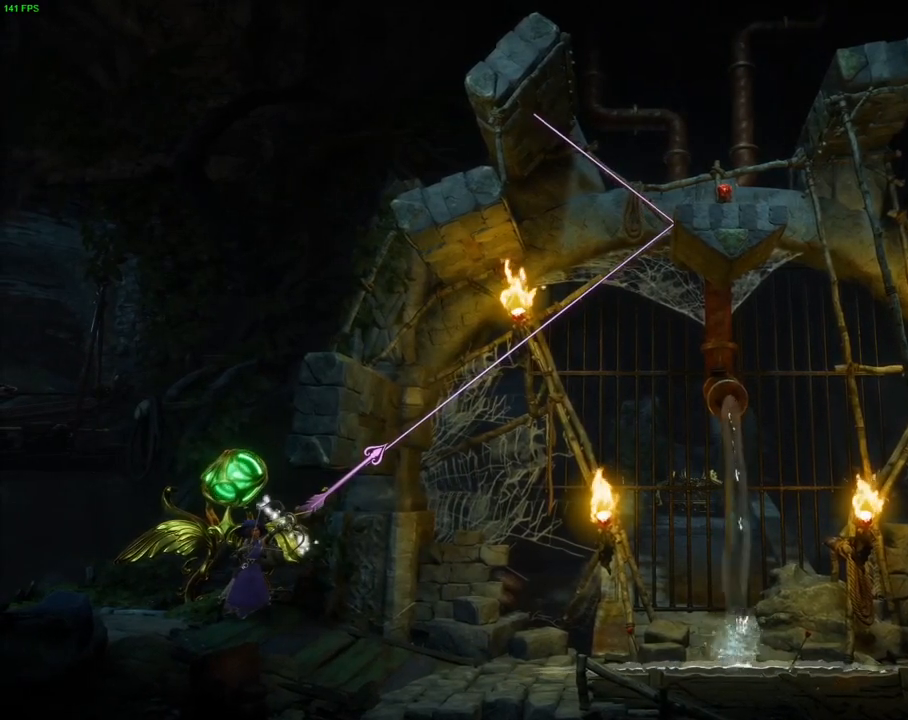
{"buttons": [], "left_stick": "center", "right_stick": "up-right", "events": []}